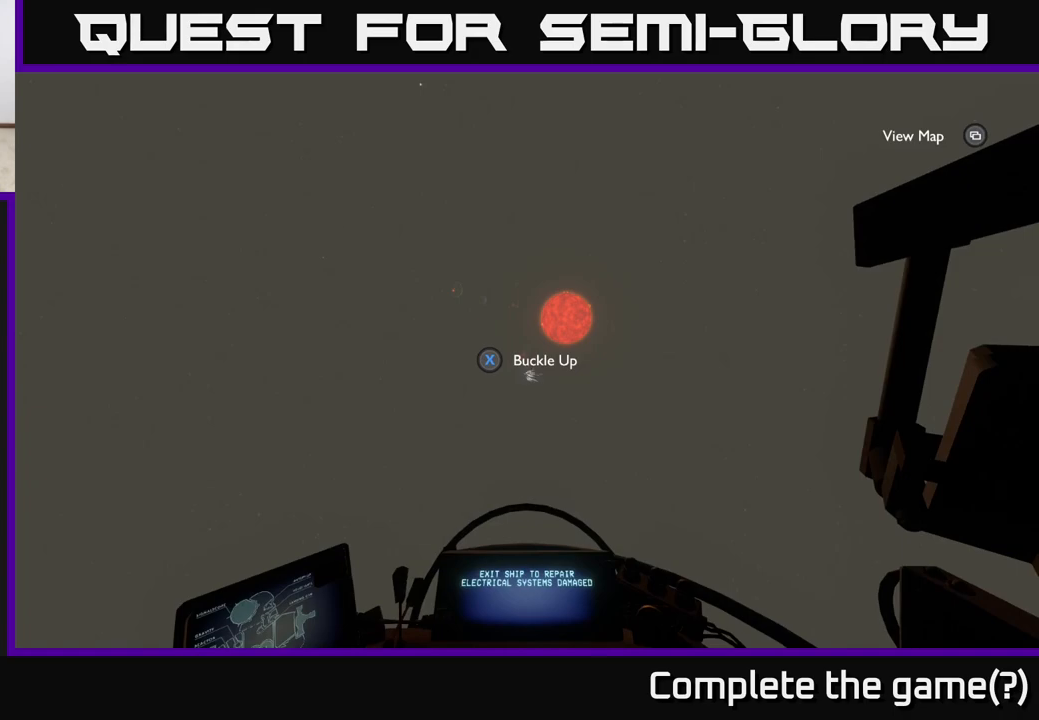
Gameplay with a controller (Xbox layout); each line is a JSON object with the inputs held at the frame after it. "events" lists button and stick changes between this image and that frame as [ms after this image, input, new state], when the widget could be followed in between.
{"buttons": [], "left_stick": "center", "right_stick": "center", "events": [[233, "B", "down"], [300, "B", "up"]]}
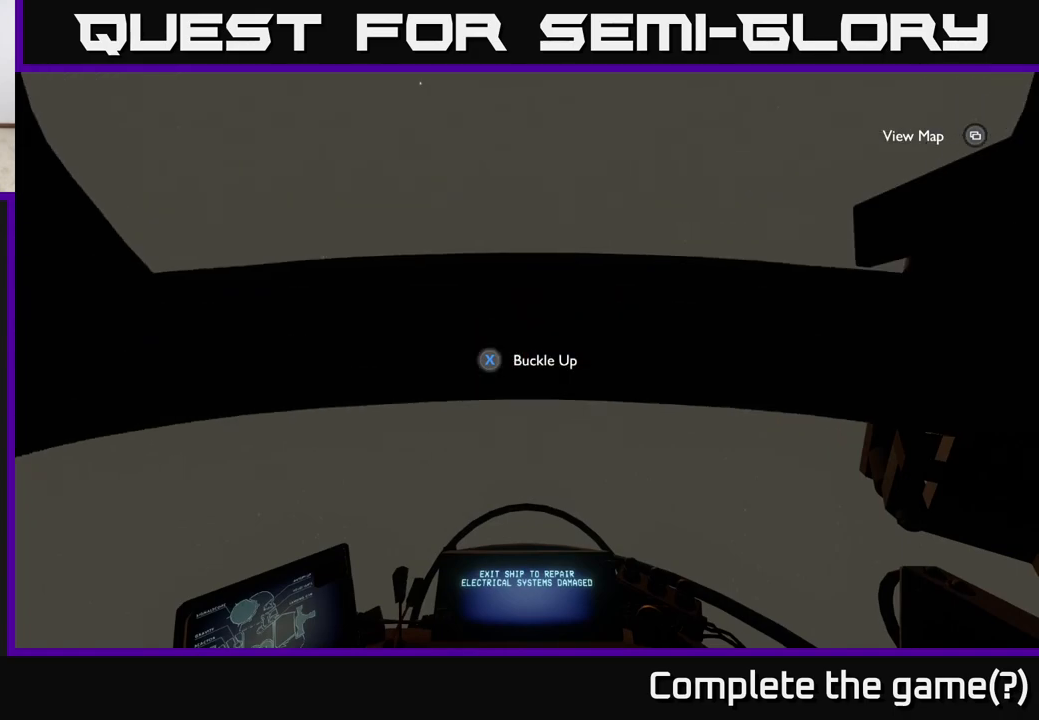
{"buttons": [], "left_stick": "center", "right_stick": "down-right", "events": [[67, "right_stick", "down"], [500, "right_stick", "down-right"]]}
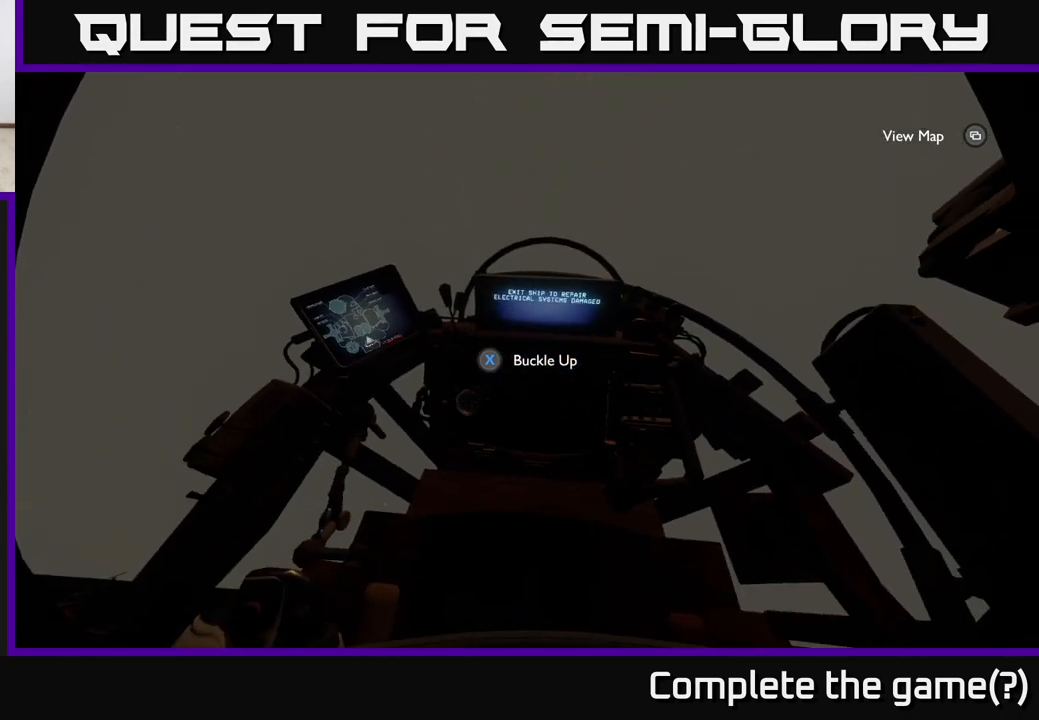
{"buttons": [], "left_stick": "center", "right_stick": "right", "events": [[33, "right_stick", "right"]]}
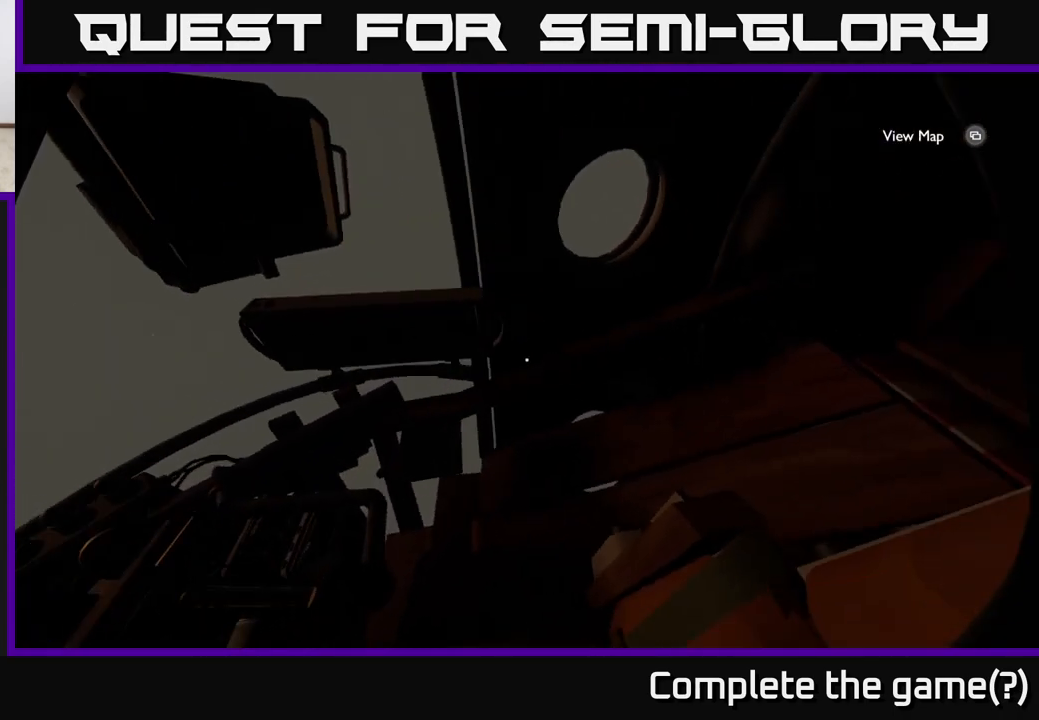
{"buttons": [], "left_stick": "up", "right_stick": "up-right", "events": [[133, "right_stick", "up-right"], [417, "left_stick", "up"]]}
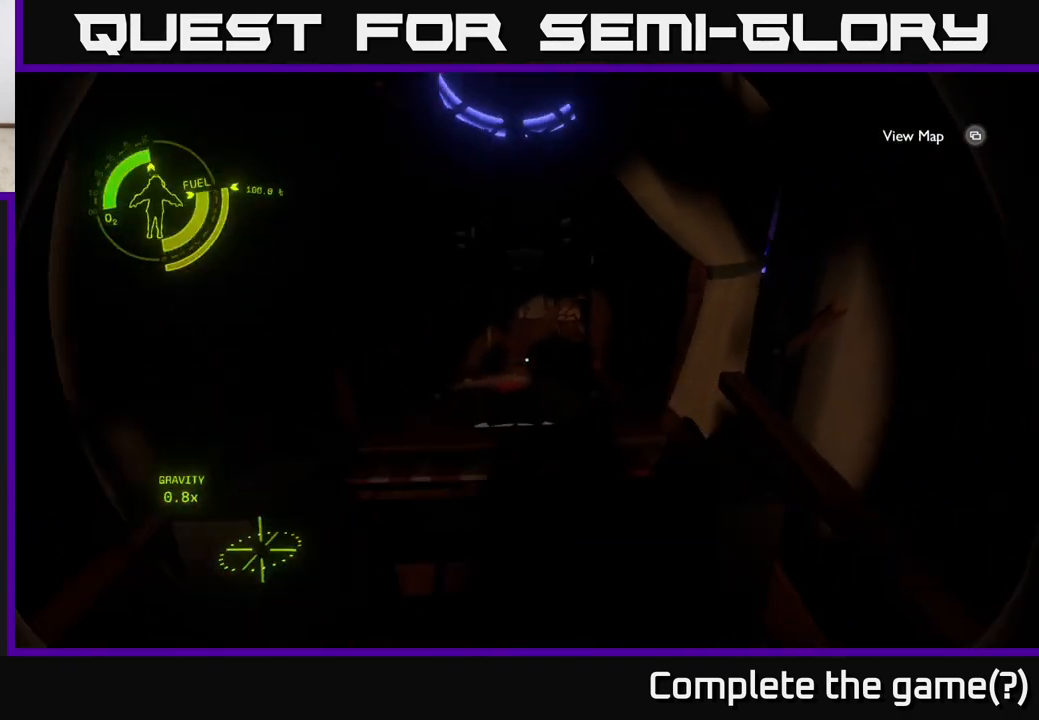
{"buttons": [], "left_stick": "up", "right_stick": "down", "events": [[50, "right_stick", "center"], [317, "right_stick", "down"]]}
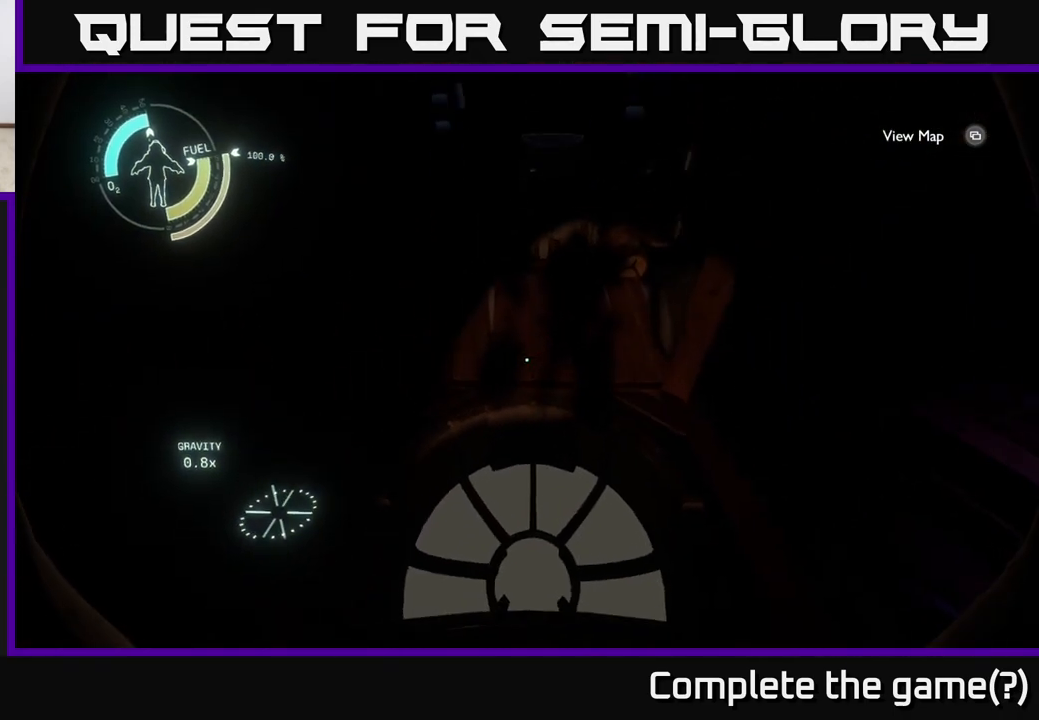
{"buttons": ["X"], "left_stick": "center", "right_stick": "center", "events": [[33, "left_stick", "center"], [150, "left_stick", "up"], [250, "left_stick", "center"], [367, "right_stick", "center"], [467, "X", "down"]]}
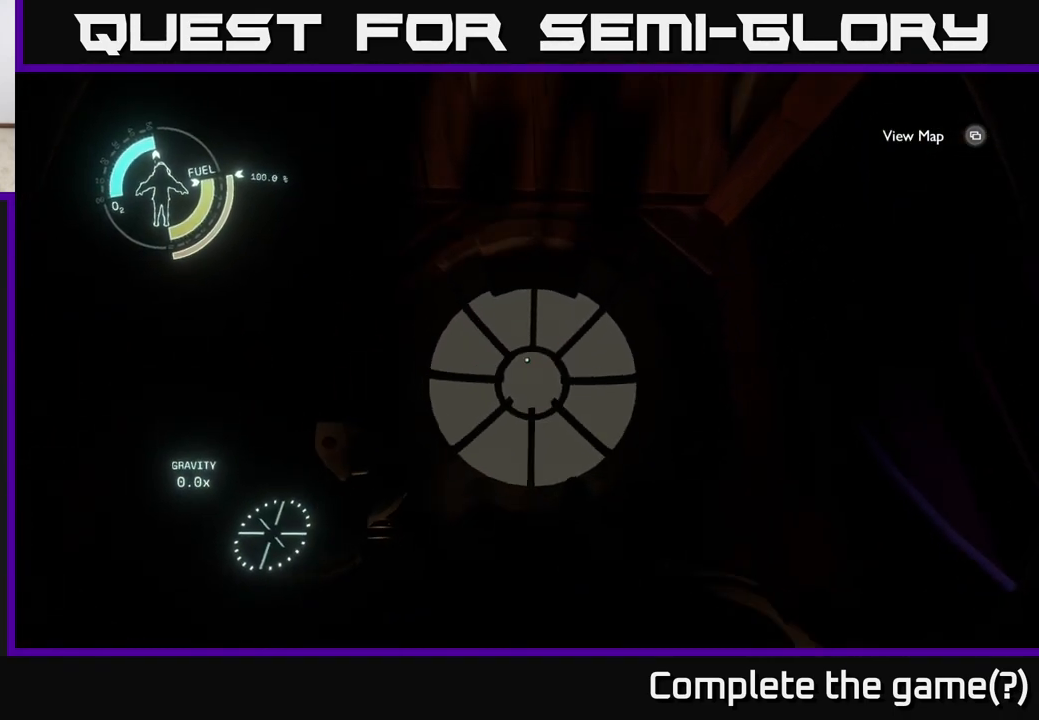
{"buttons": [], "left_stick": "center", "right_stick": "up", "events": [[17, "X", "up"], [317, "right_stick", "up-left"], [433, "right_stick", "up"]]}
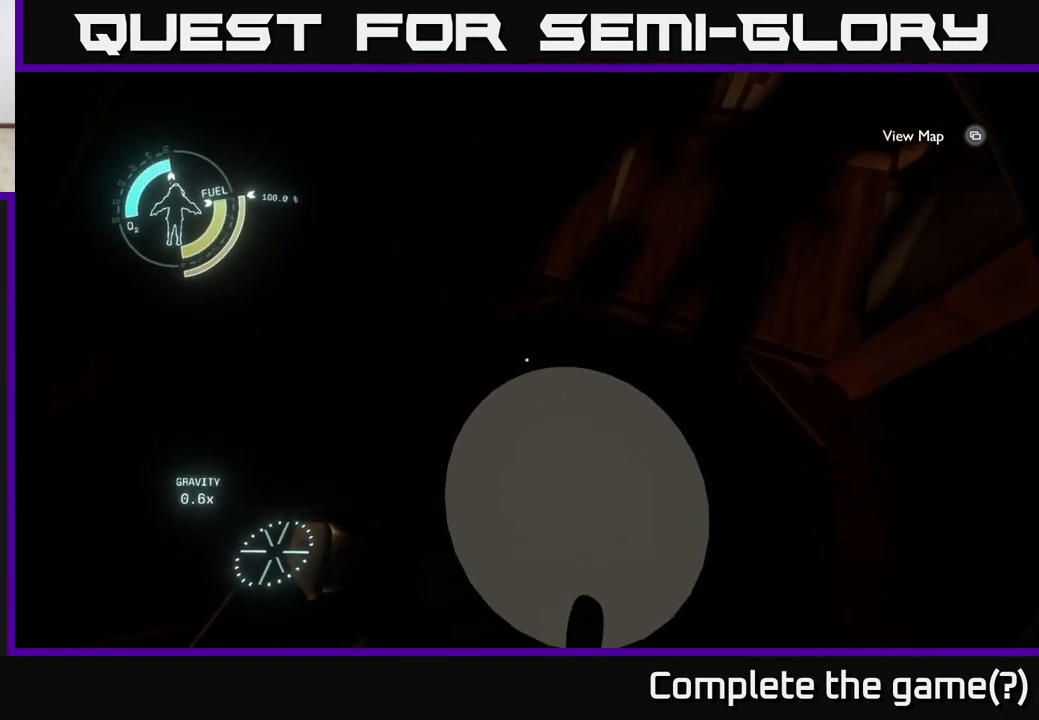
{"buttons": [], "left_stick": "right", "right_stick": "down-left", "events": [[183, "right_stick", "up-left"], [433, "right_stick", "down-left"], [450, "left_stick", "right"]]}
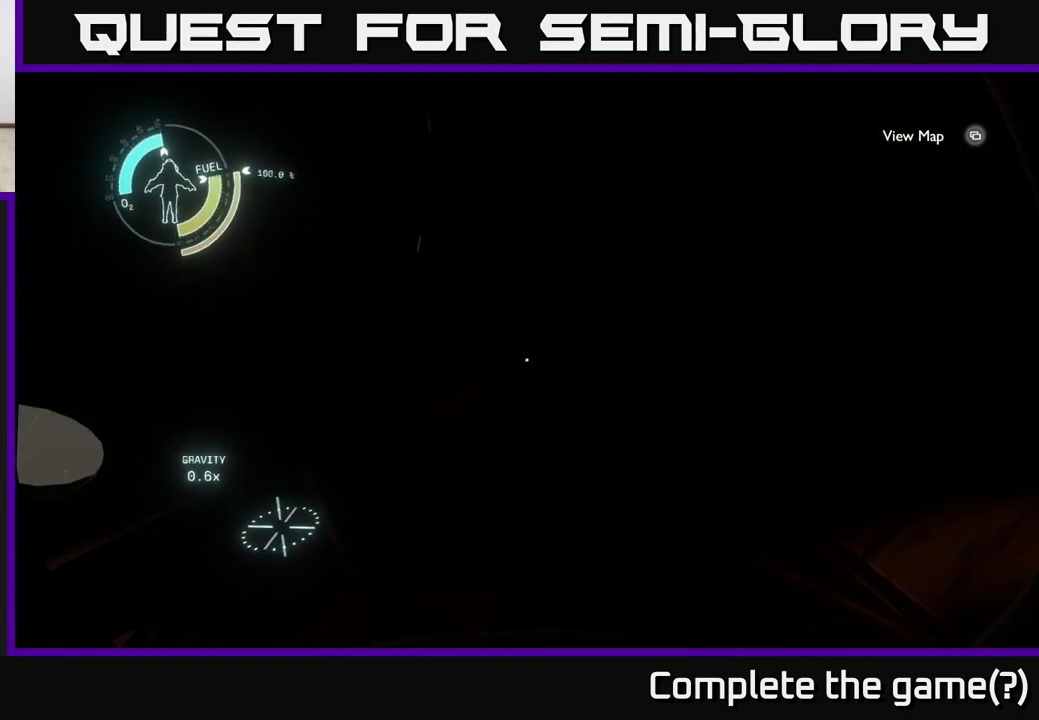
{"buttons": [], "left_stick": "center", "right_stick": "up", "events": [[33, "right_stick", "down"], [183, "left_stick", "center"], [317, "right_stick", "up-left"], [417, "right_stick", "up"]]}
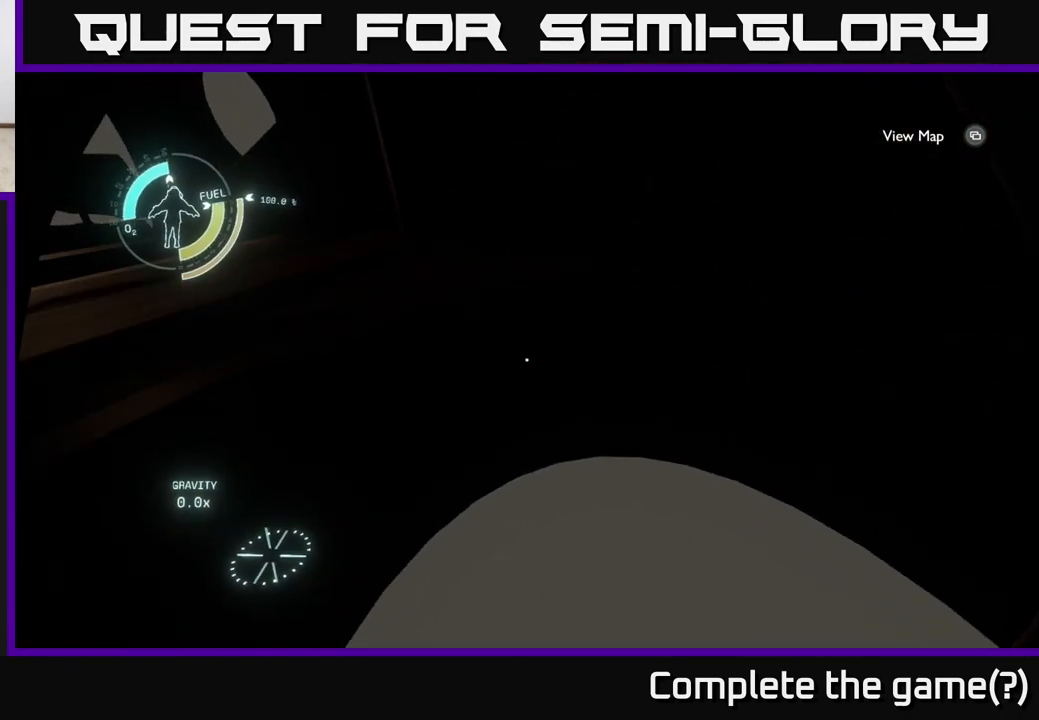
{"buttons": [], "left_stick": "center", "right_stick": "up", "events": []}
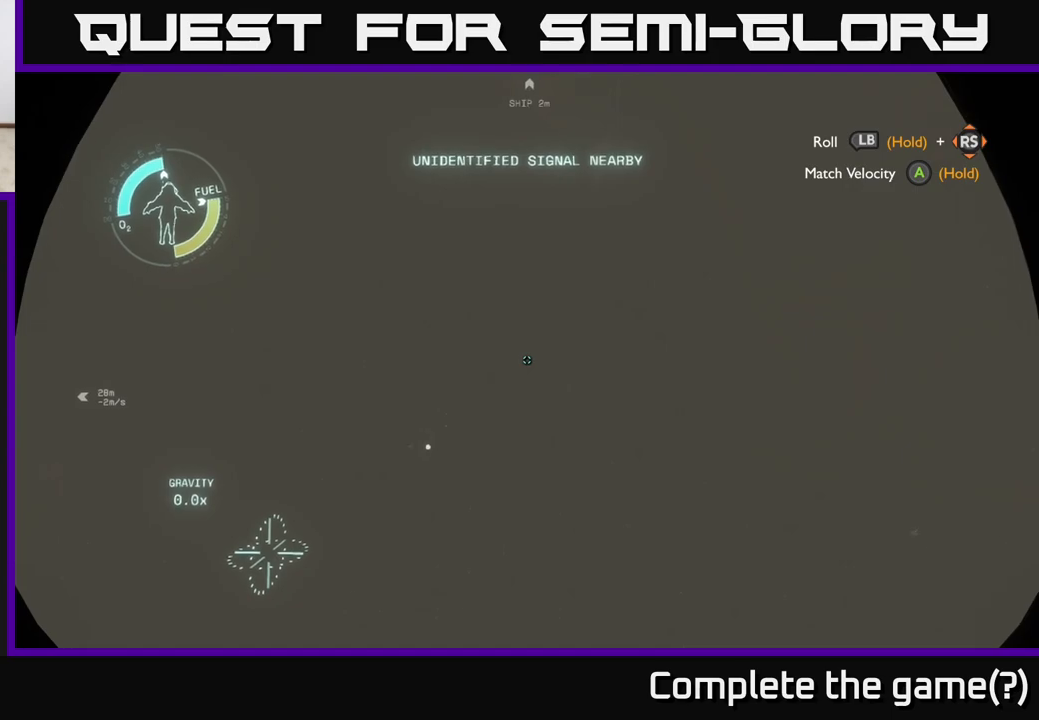
{"buttons": ["R2"], "left_stick": "up-left", "right_stick": "up", "events": [[333, "left_stick", "up"], [367, "R2", "down"], [450, "left_stick", "up-left"]]}
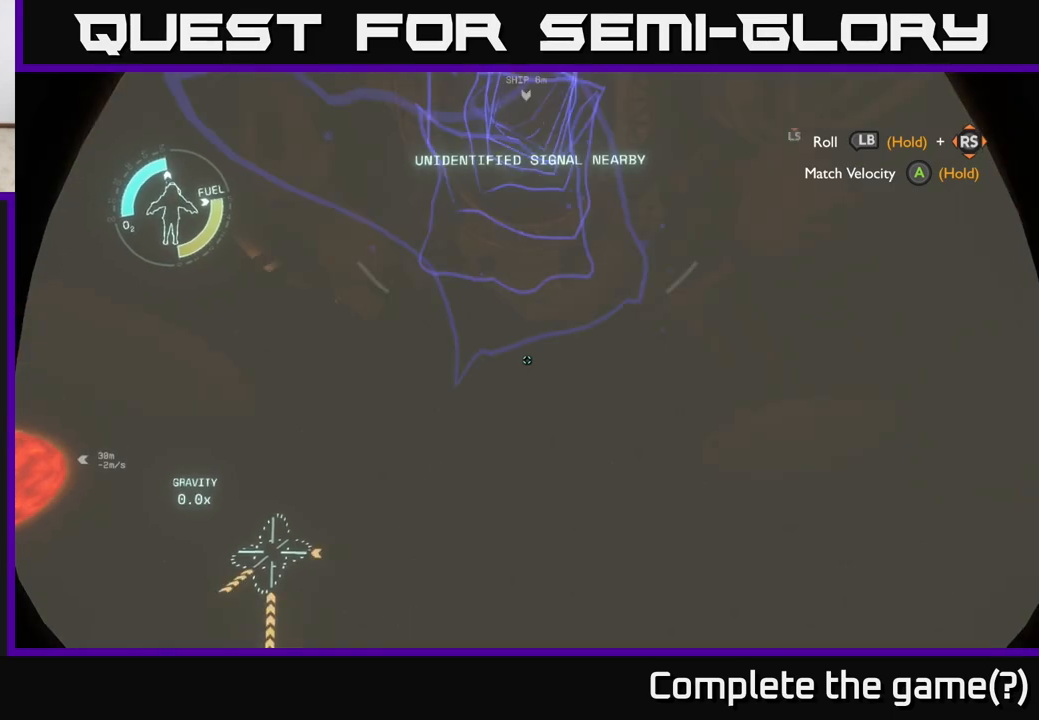
{"buttons": [], "left_stick": "up", "right_stick": "center", "events": [[67, "right_stick", "center"], [150, "left_stick", "center"], [283, "left_stick", "up"], [450, "R2", "up"]]}
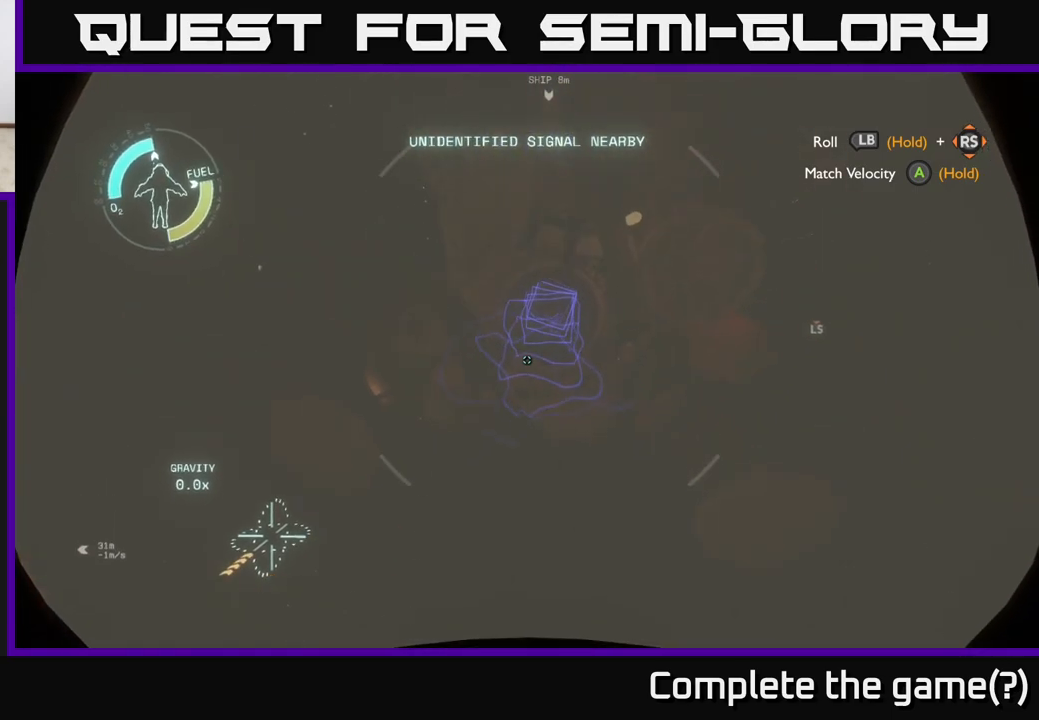
{"buttons": ["R2"], "left_stick": "up", "right_stick": "center", "events": [[67, "R2", "down"], [67, "right_stick", "right"], [300, "right_stick", "center"]]}
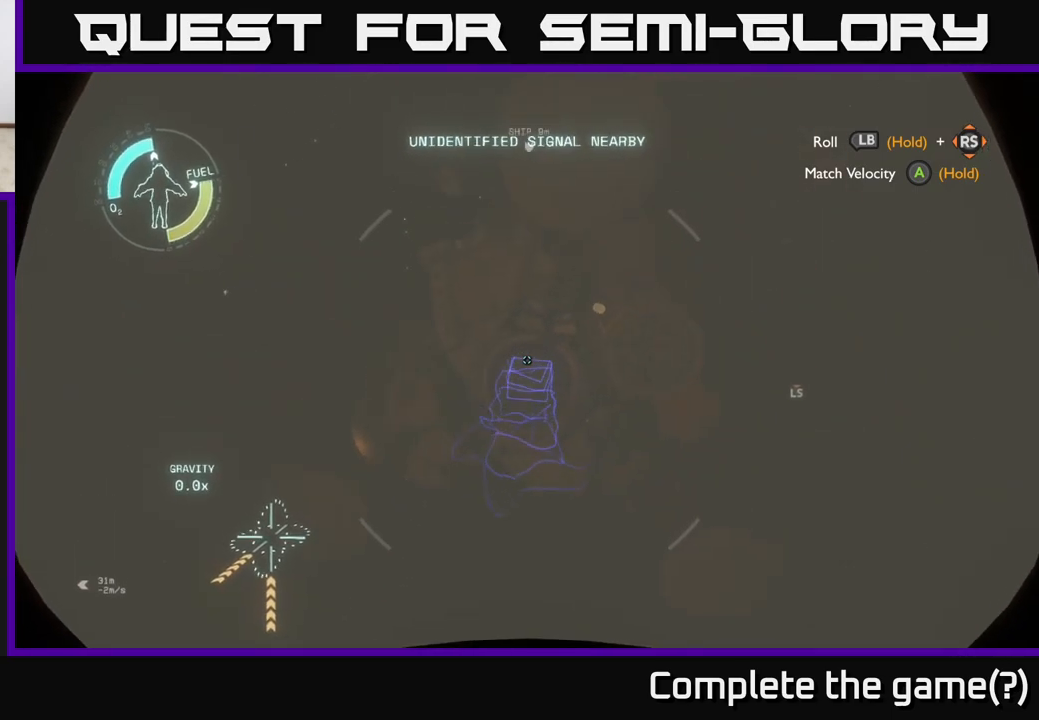
{"buttons": [], "left_stick": "center", "right_stick": "center", "events": [[133, "R2", "up"], [333, "left_stick", "right"], [383, "left_stick", "center"]]}
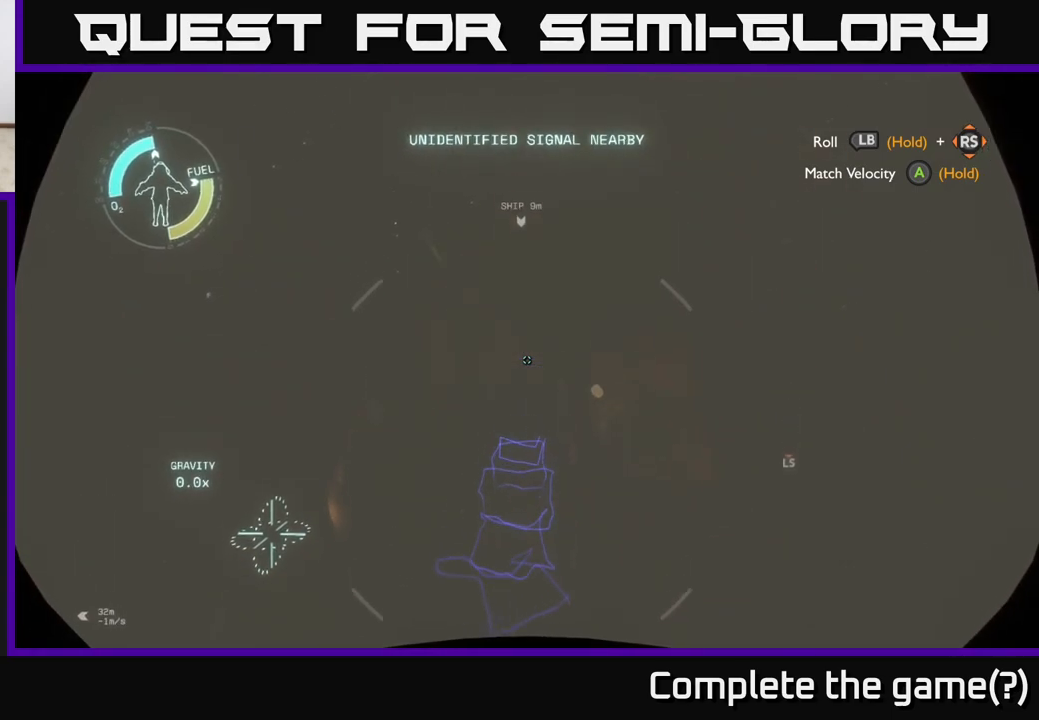
{"buttons": [], "left_stick": "up-left", "right_stick": "center", "events": [[50, "left_stick", "up"], [183, "R2", "down"], [183, "right_stick", "down"], [350, "R2", "up"], [350, "left_stick", "up-left"], [350, "right_stick", "center"]]}
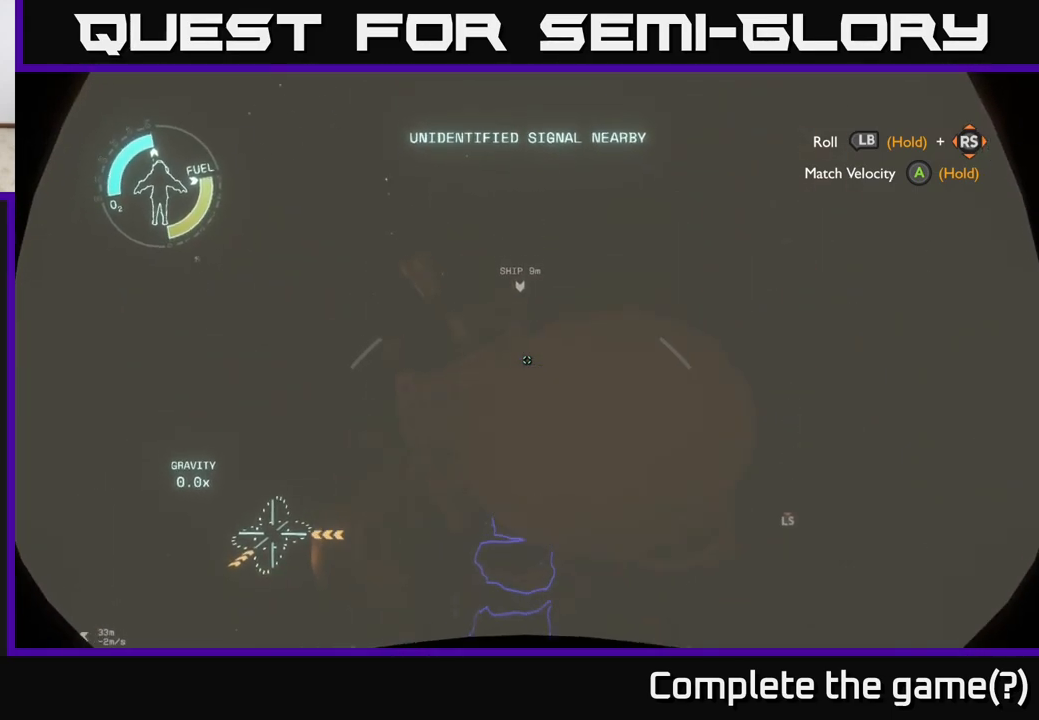
{"buttons": [], "left_stick": "down-right", "right_stick": "down", "events": [[50, "R2", "down"], [50, "right_stick", "down"], [150, "left_stick", "center"], [283, "R2", "up"], [350, "left_stick", "down-right"]]}
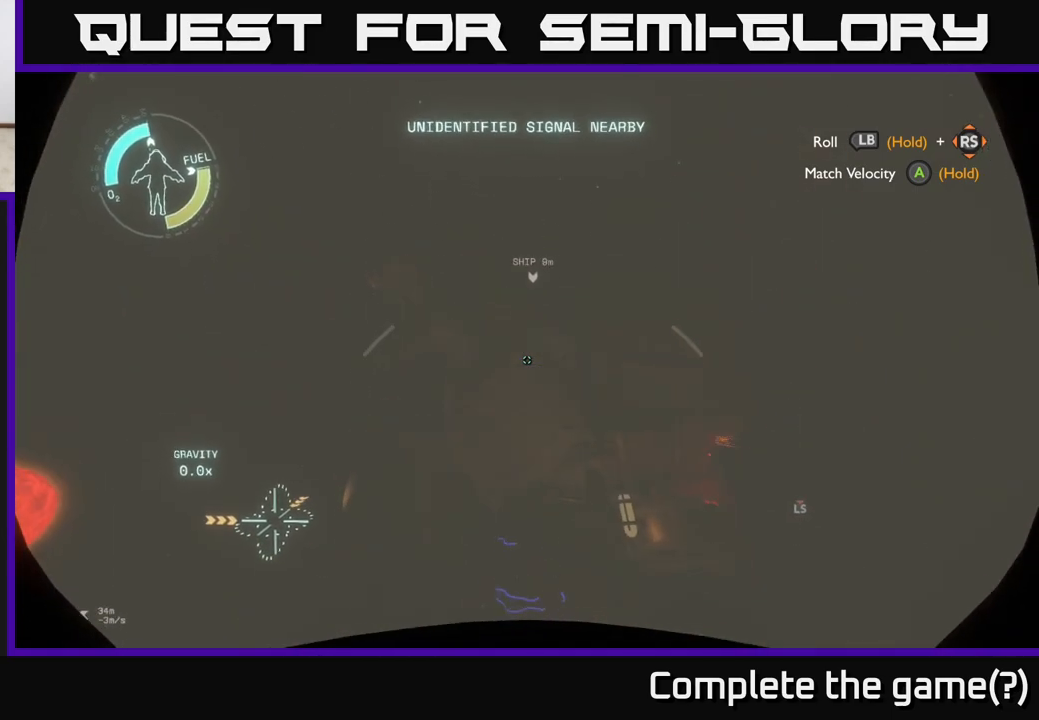
{"buttons": ["L2"], "left_stick": "up-right", "right_stick": "down", "events": [[83, "L2", "down"], [117, "left_stick", "right"], [133, "R2", "down"], [150, "right_stick", "center"], [283, "left_stick", "up-right"], [317, "R2", "up"], [500, "right_stick", "down"]]}
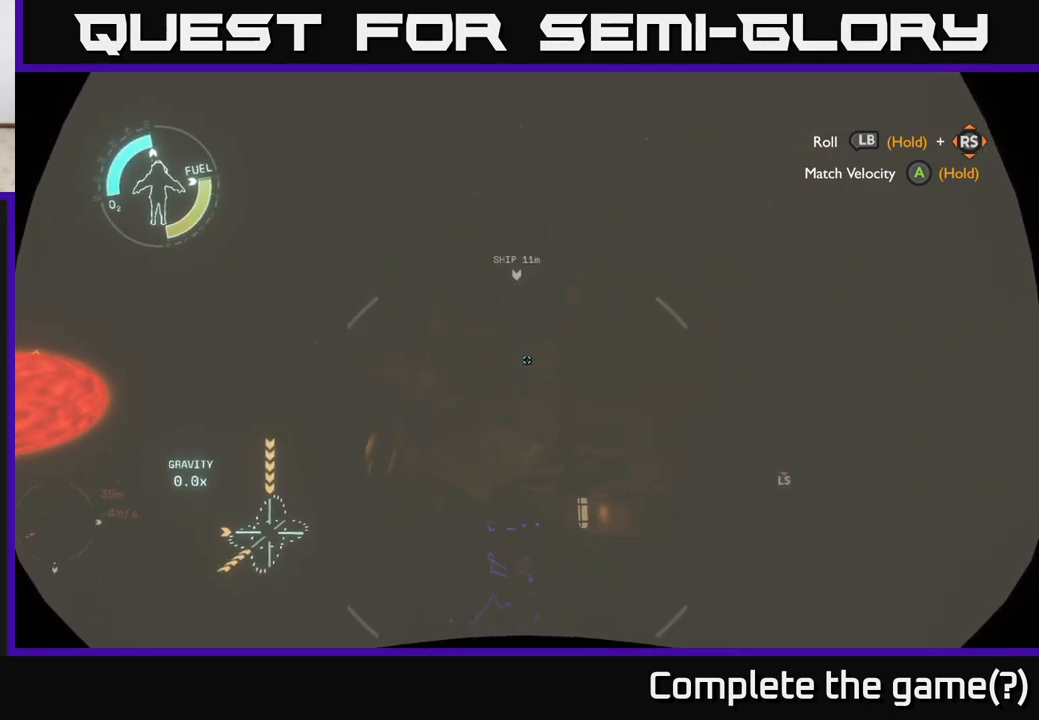
{"buttons": ["L2"], "left_stick": "right", "right_stick": "center", "events": [[17, "left_stick", "up"], [33, "L2", "up"], [167, "right_stick", "center"], [350, "L2", "down"], [400, "left_stick", "right"]]}
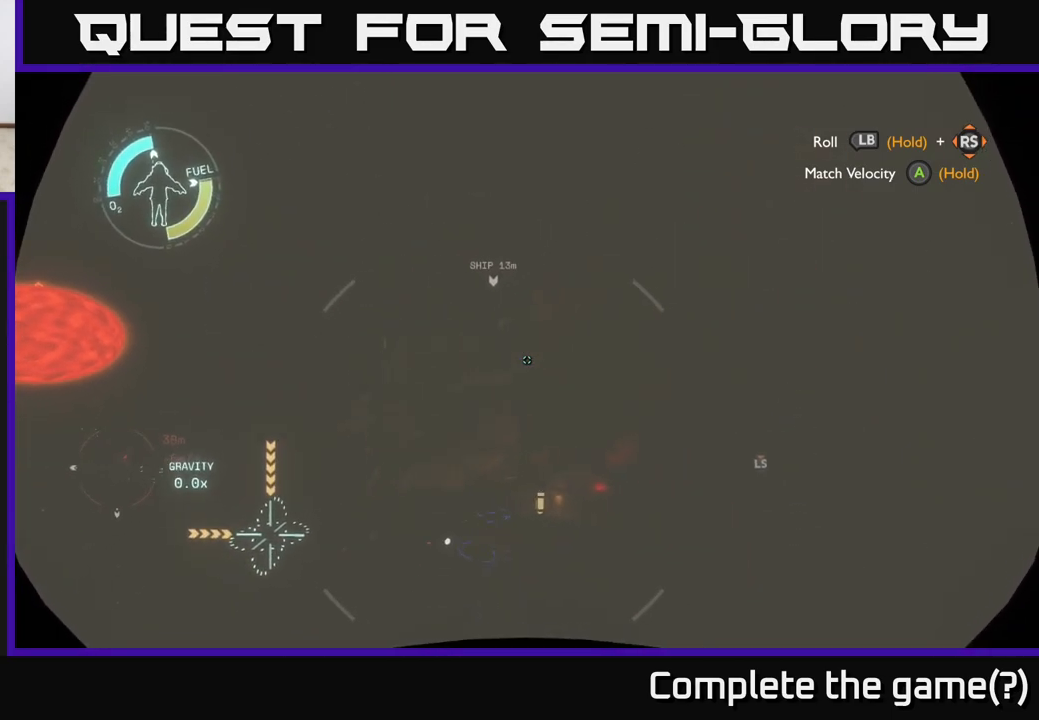
{"buttons": ["L2"], "left_stick": "up-left", "right_stick": "center", "events": [[233, "left_stick", "up"], [283, "left_stick", "up-left"], [300, "right_stick", "down-left"], [450, "right_stick", "center"]]}
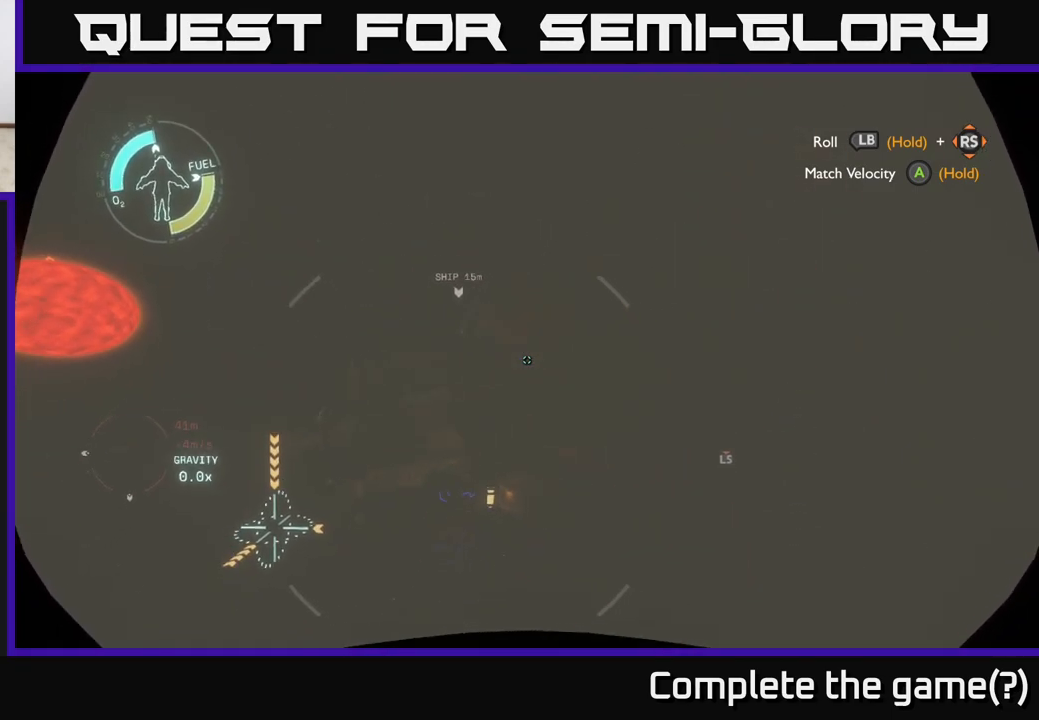
{"buttons": [], "left_stick": "up-left", "right_stick": "center", "events": [[433, "L2", "up"]]}
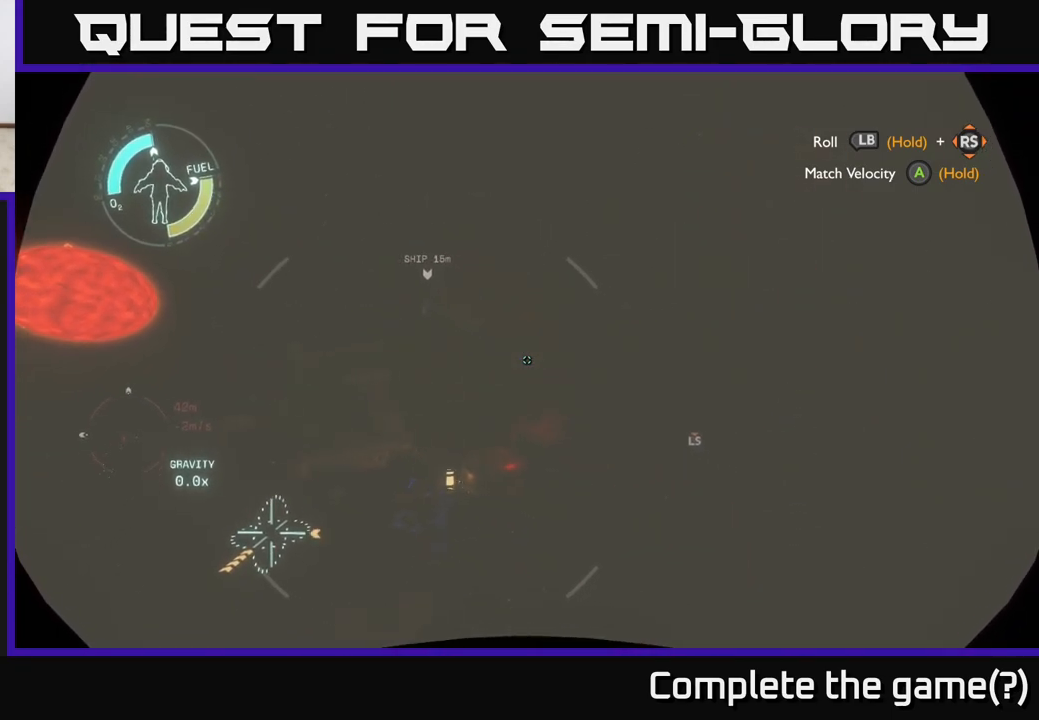
{"buttons": [], "left_stick": "left", "right_stick": "center", "events": [[150, "right_stick", "down-left"], [350, "right_stick", "center"], [500, "left_stick", "left"]]}
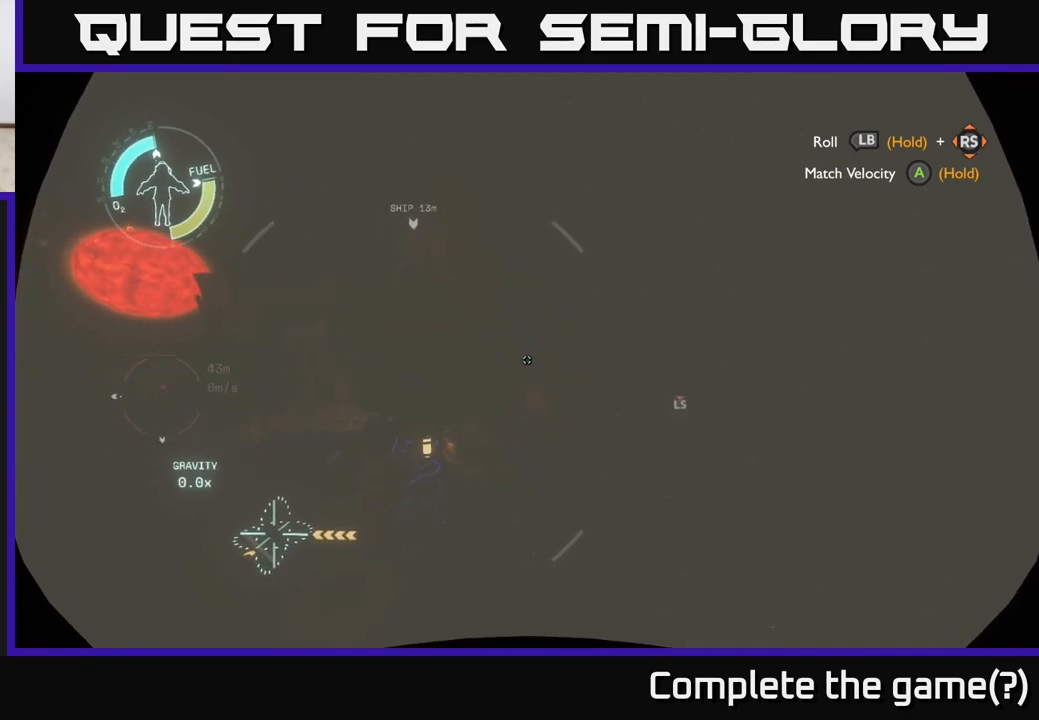
{"buttons": [], "left_stick": "center", "right_stick": "center", "events": [[150, "right_stick", "left"], [367, "right_stick", "center"], [500, "left_stick", "center"]]}
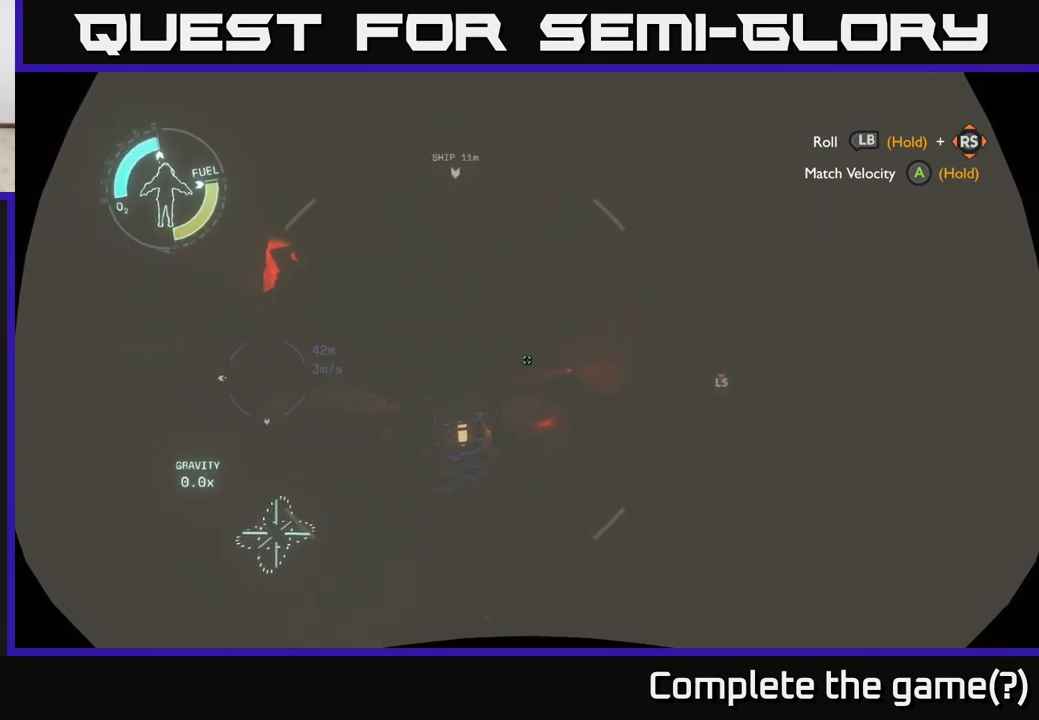
{"buttons": [], "left_stick": "down", "right_stick": "up", "events": [[467, "left_stick", "down"], [483, "right_stick", "up"]]}
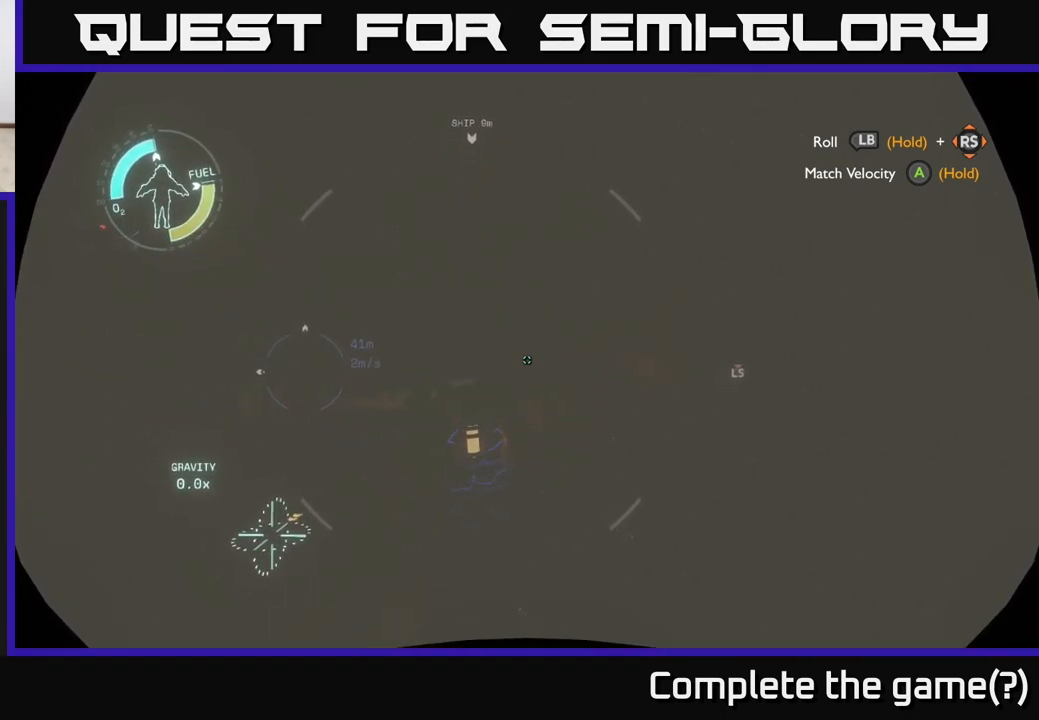
{"buttons": [], "left_stick": "center", "right_stick": "center", "events": [[100, "right_stick", "center"], [117, "left_stick", "down-right"], [133, "R2", "down"], [500, "R2", "up"], [500, "left_stick", "center"]]}
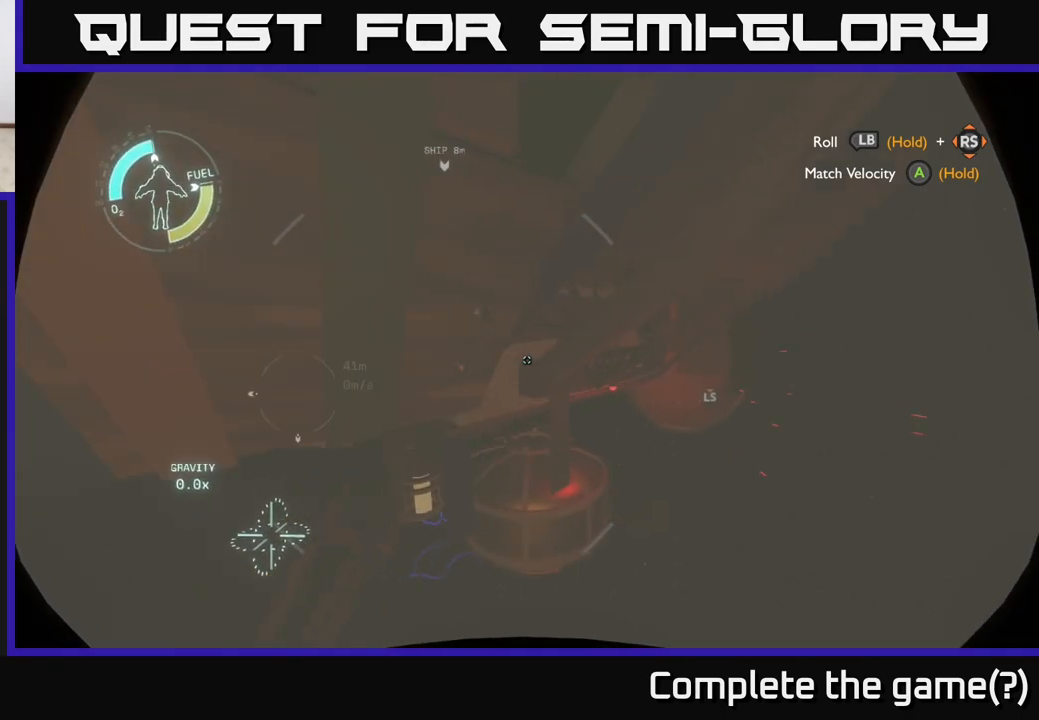
{"buttons": [], "left_stick": "down-left", "right_stick": "center", "events": [[217, "left_stick", "left"], [233, "L2", "down"], [300, "right_stick", "down-left"], [417, "left_stick", "down-left"], [433, "L2", "up"], [483, "right_stick", "center"]]}
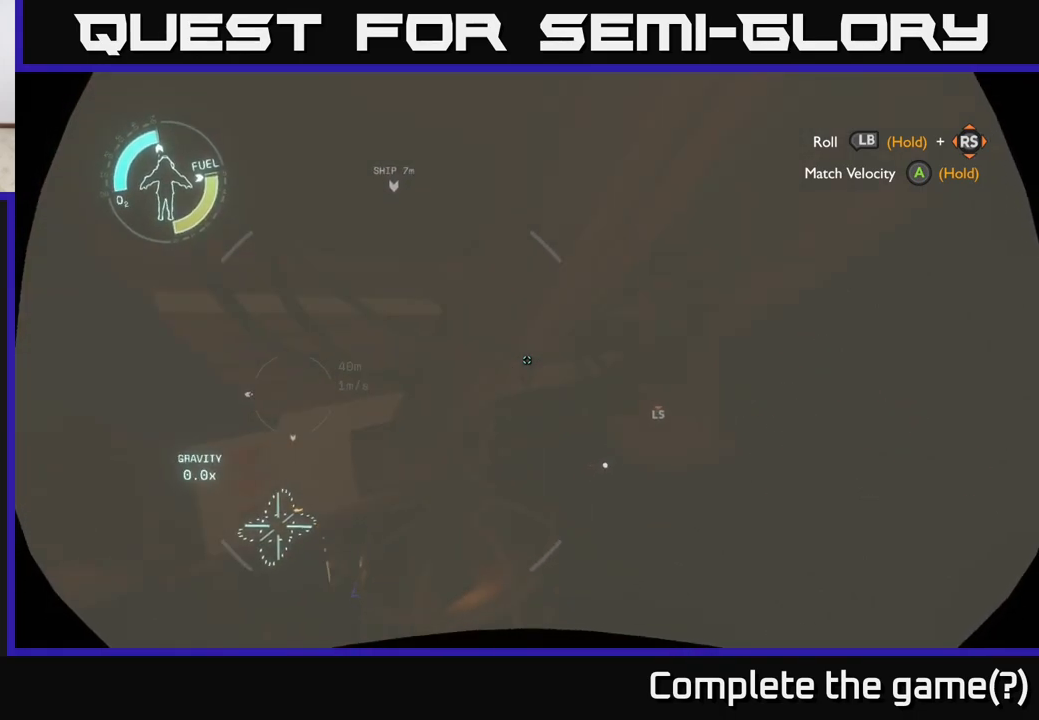
{"buttons": [], "left_stick": "down-left", "right_stick": "center", "events": [[50, "left_stick", "down"], [133, "X", "down"], [233, "left_stick", "down-left"], [450, "X", "up"]]}
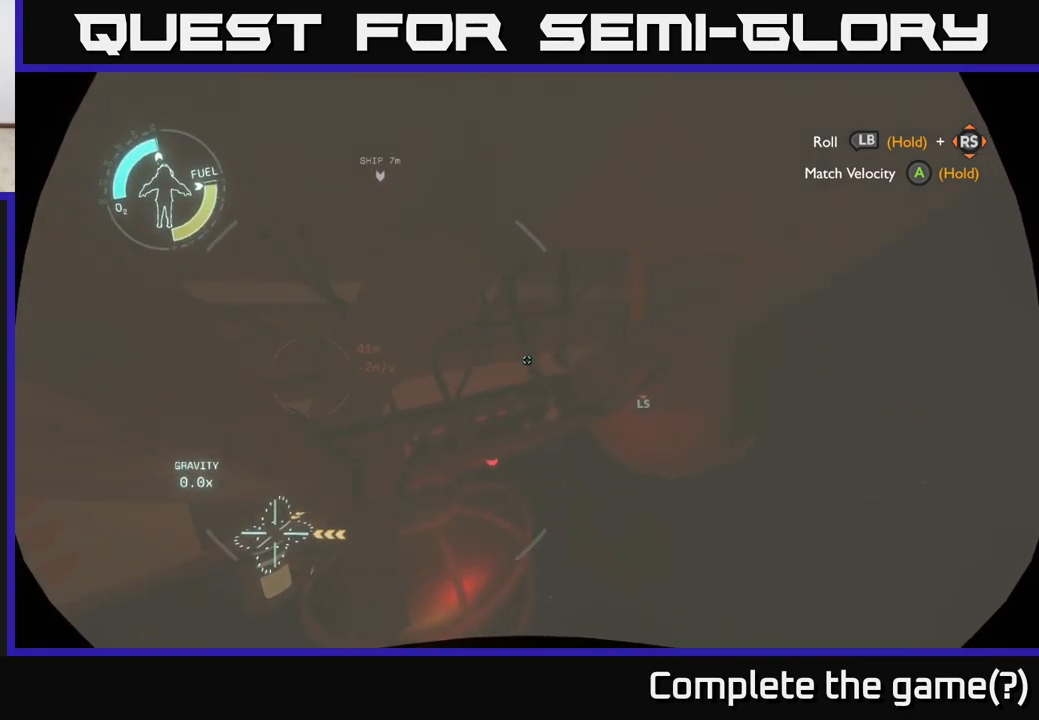
{"buttons": [], "left_stick": "right", "right_stick": "center", "events": [[67, "left_stick", "center"], [150, "right_stick", "down-left"], [417, "left_stick", "right"], [467, "right_stick", "center"]]}
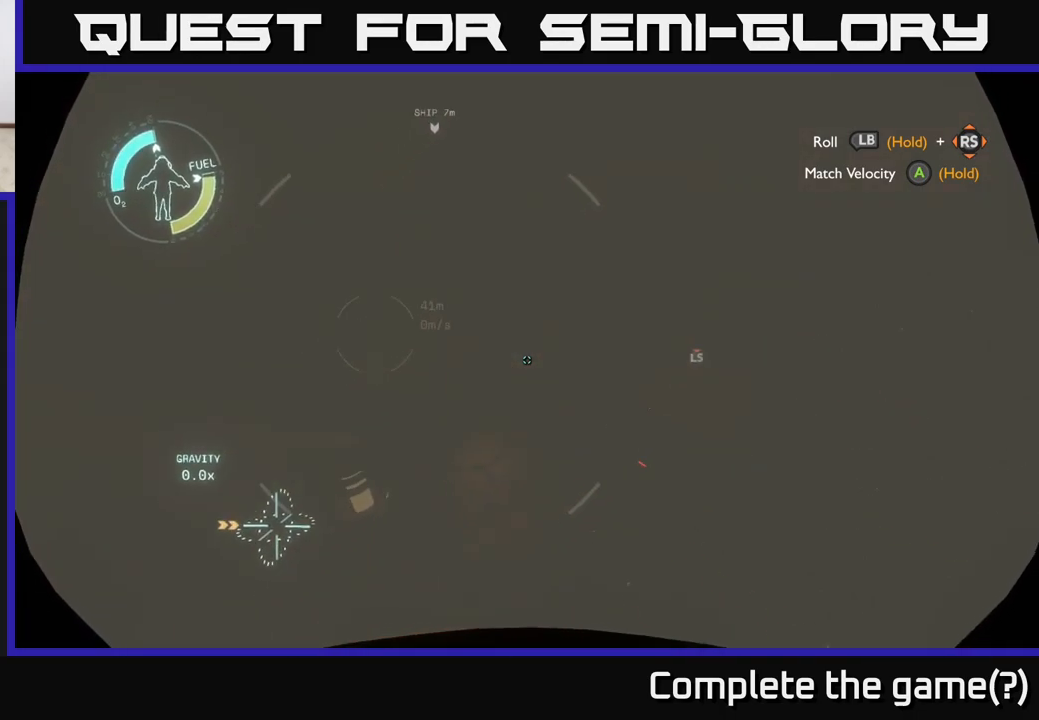
{"buttons": [], "left_stick": "center", "right_stick": "center", "events": [[83, "L2", "down"], [183, "right_stick", "up-left"], [217, "left_stick", "center"], [250, "L2", "up"], [383, "right_stick", "center"]]}
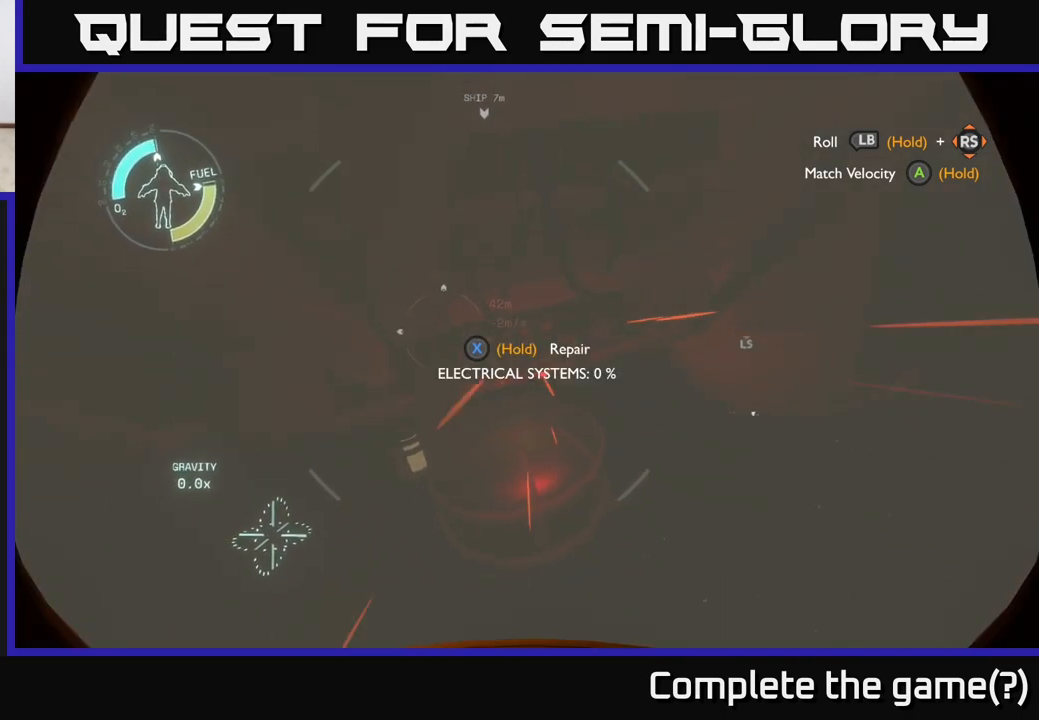
{"buttons": ["X", "R2"], "left_stick": "center", "right_stick": "center", "events": [[50, "X", "down"], [117, "left_stick", "up"], [300, "left_stick", "center"], [467, "R2", "down"]]}